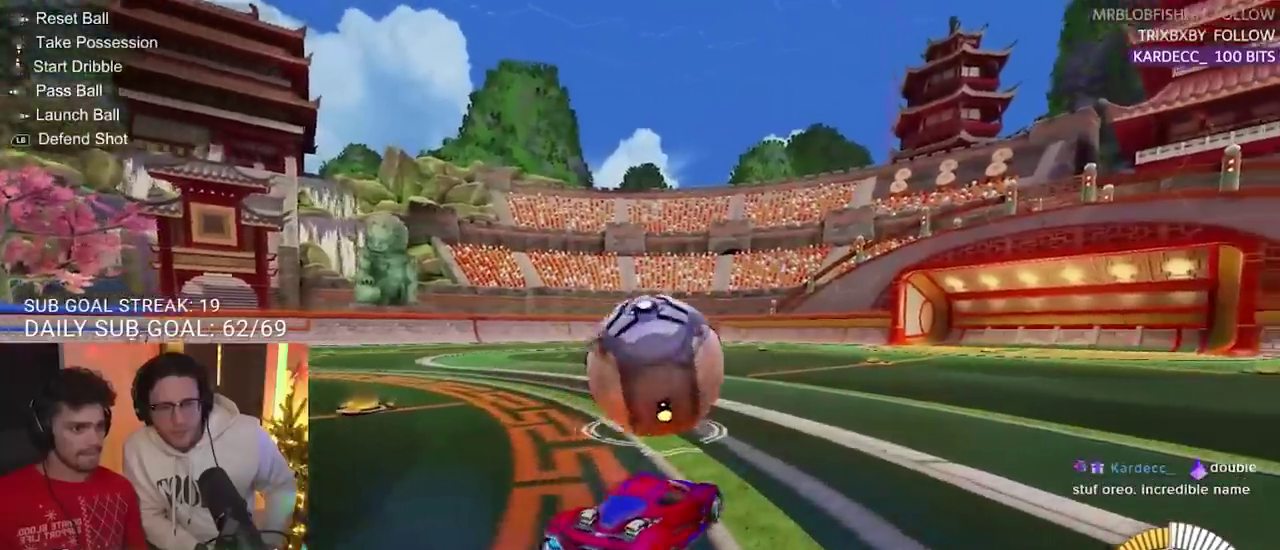
Gameplay with a controller (PlayStation layout); each line is a JSON object with the inputs held at the frame after it. "events" lists button and stick changes between this image and that frame as [ms after this image, input, new state], when the widget could be followed in between.
{"buttons": ["R2"], "left_stick": "center", "right_stick": "center"}
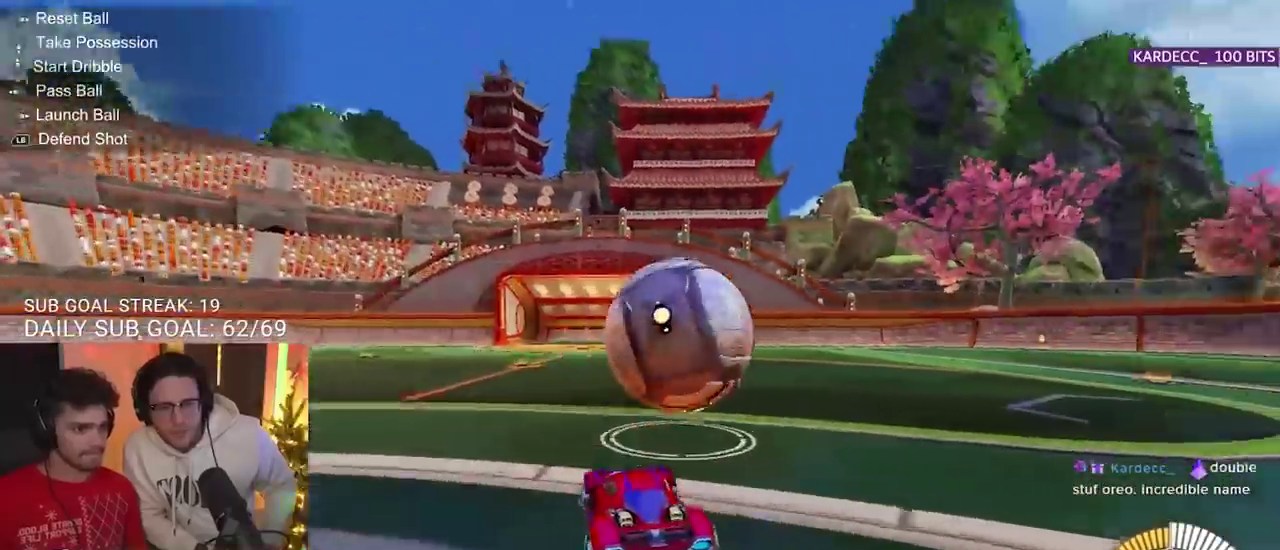
{"buttons": [], "left_stick": "center", "right_stick": "center", "events": [[33, "R2", "up"]]}
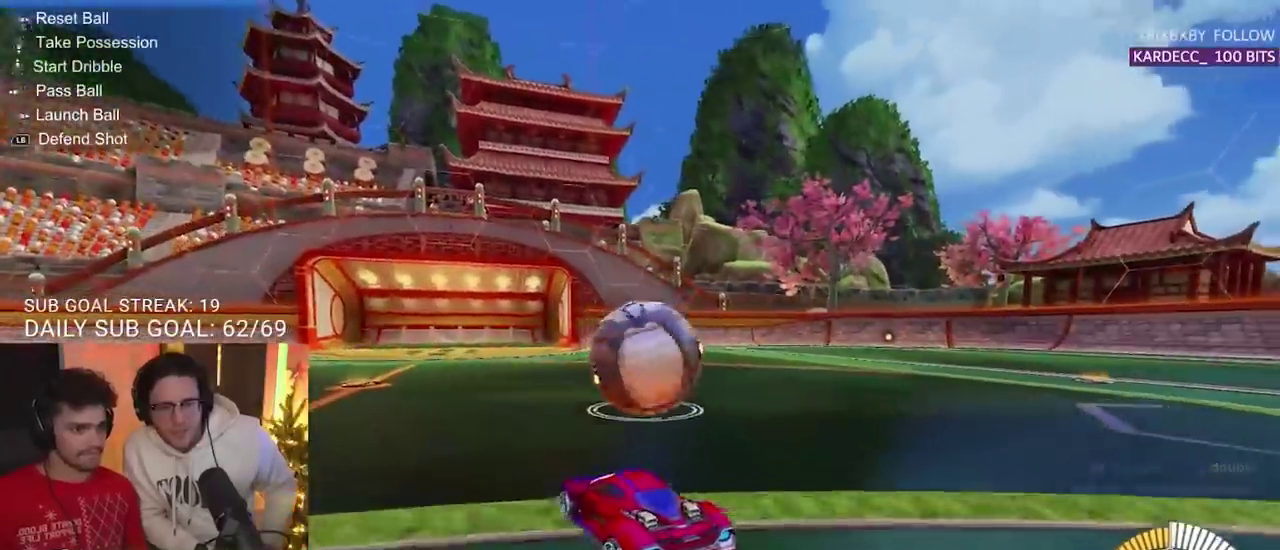
{"buttons": [], "left_stick": "right", "right_stick": "center", "events": [[383, "left_stick", "right"]]}
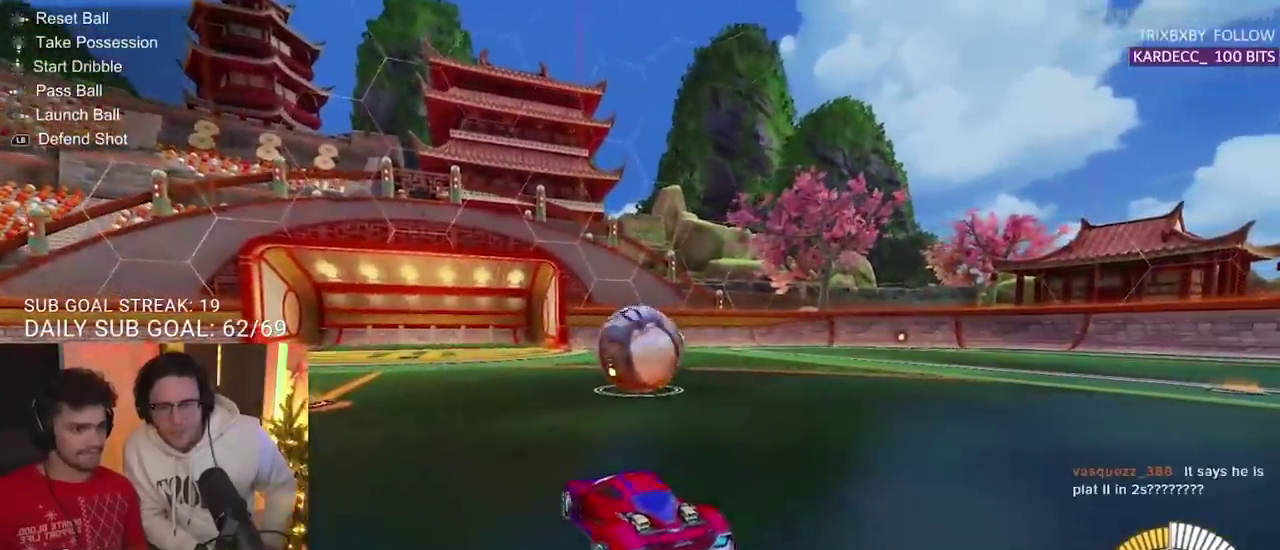
{"buttons": ["CIRCLE", "R2"], "left_stick": "right", "right_stick": "center", "events": [[67, "R2", "down"], [67, "left_stick", "center"], [267, "CIRCLE", "down"], [500, "left_stick", "right"]]}
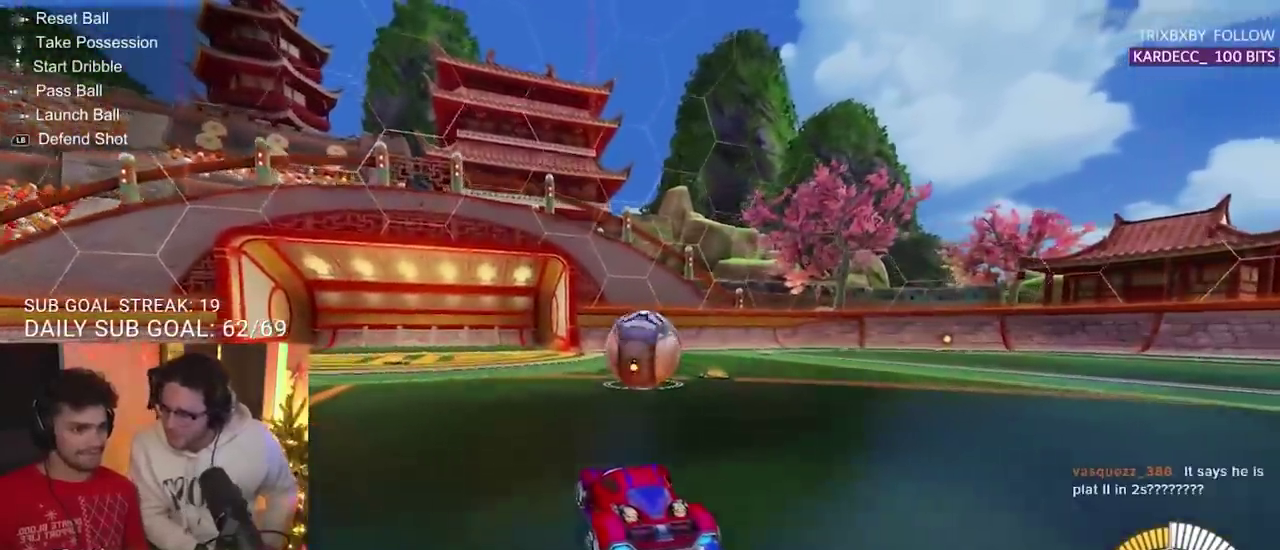
{"buttons": ["CIRCLE", "R2"], "left_stick": "center", "right_stick": "center", "events": [[200, "left_stick", "up-right"], [350, "left_stick", "center"]]}
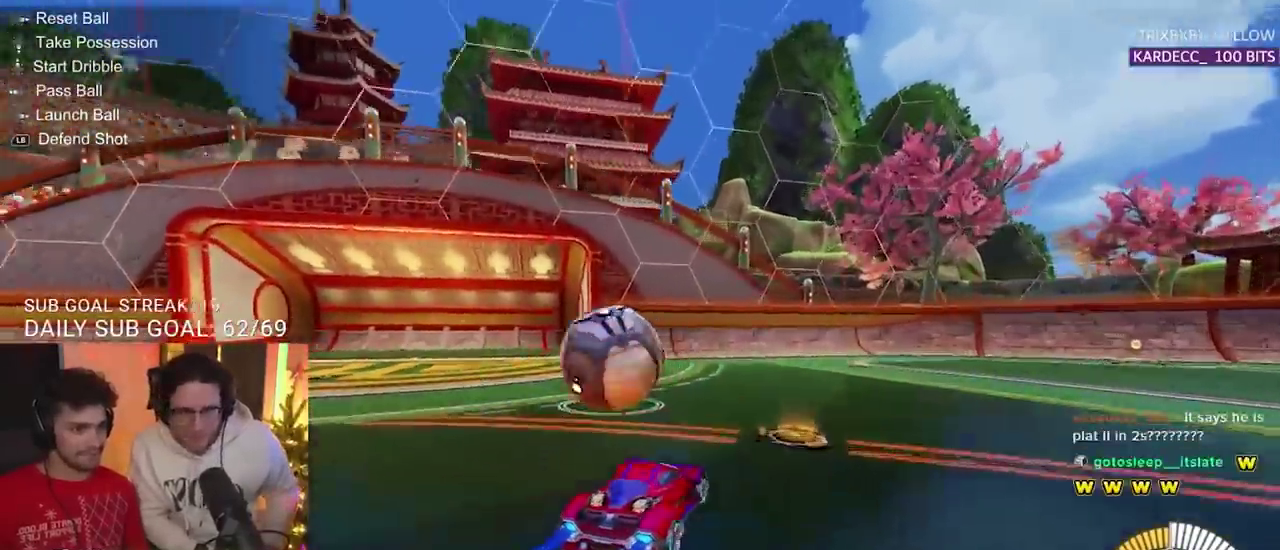
{"buttons": [], "left_stick": "left", "right_stick": "center", "events": [[17, "left_stick", "left"], [83, "CIRCLE", "up"], [183, "CROSS", "down"], [300, "CROSS", "up"], [350, "R2", "up"], [367, "CROSS", "down"], [483, "CROSS", "up"]]}
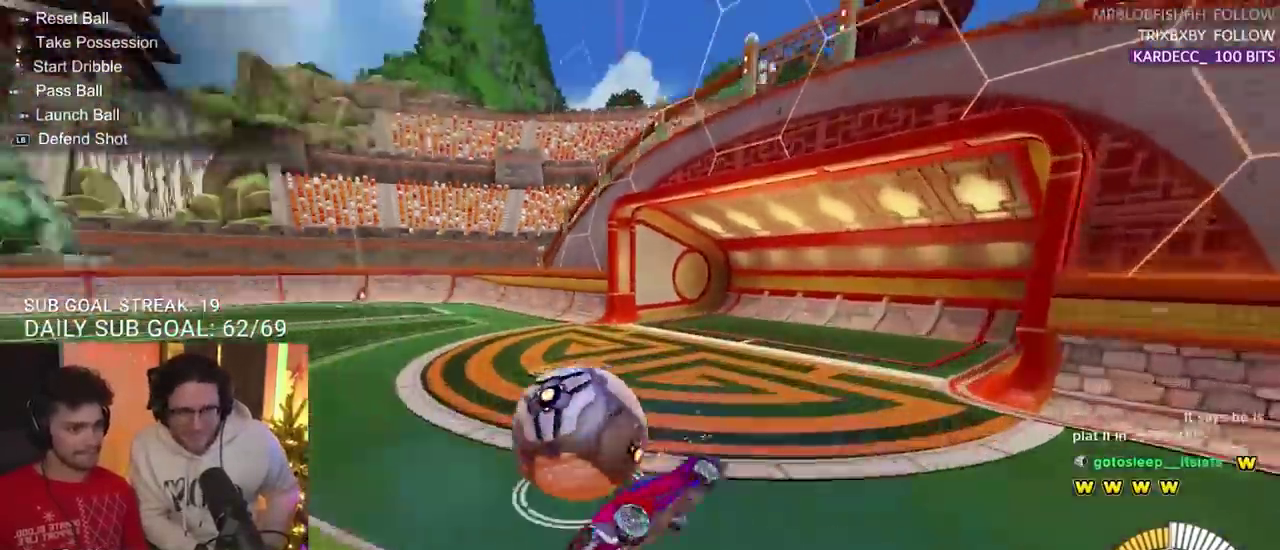
{"buttons": [], "left_stick": "center", "right_stick": "center", "events": [[267, "left_stick", "center"]]}
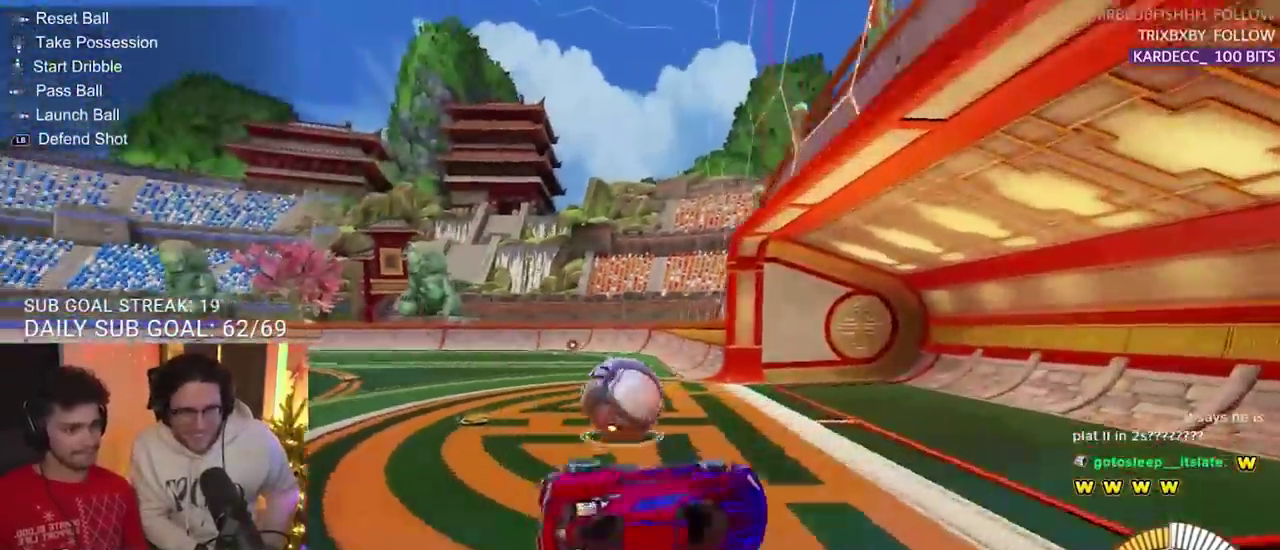
{"buttons": [], "left_stick": "center", "right_stick": "center", "events": []}